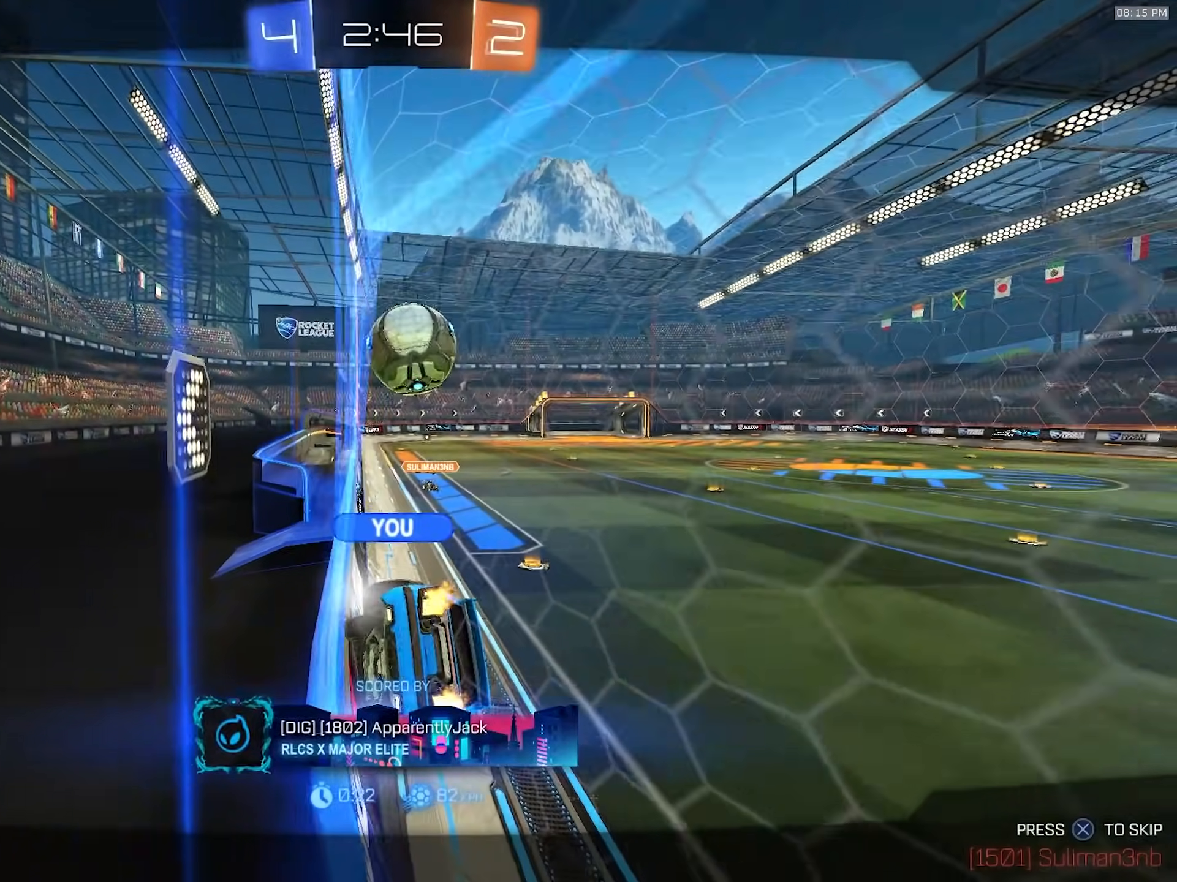
Gameplay with a controller (PlayStation layout); each line is a JSON object with the inputs held at the frame after it. "events" lists button and stick changes between this image and that frame as [ms after this image, input, new state], when the widget could be followed in between. Not read: L3 R3 TOUCHPAD.
{"buttons": [], "left_stick": "center", "right_stick": "center", "events": [[67, "CROSS", "up"], [150, "R2", "up"]]}
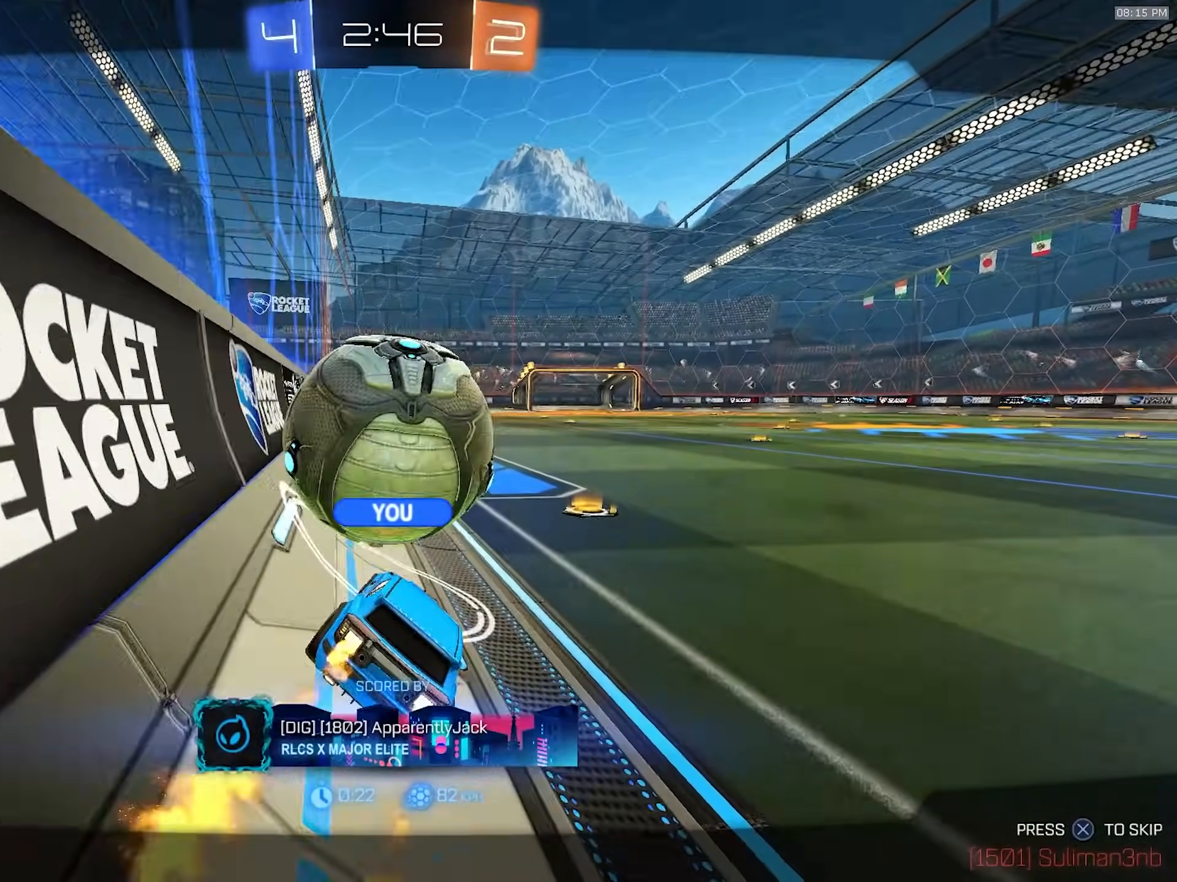
{"buttons": ["R2"], "left_stick": "center", "right_stick": "center", "events": [[17, "right_stick", "up"], [333, "R2", "down"], [333, "right_stick", "center"]]}
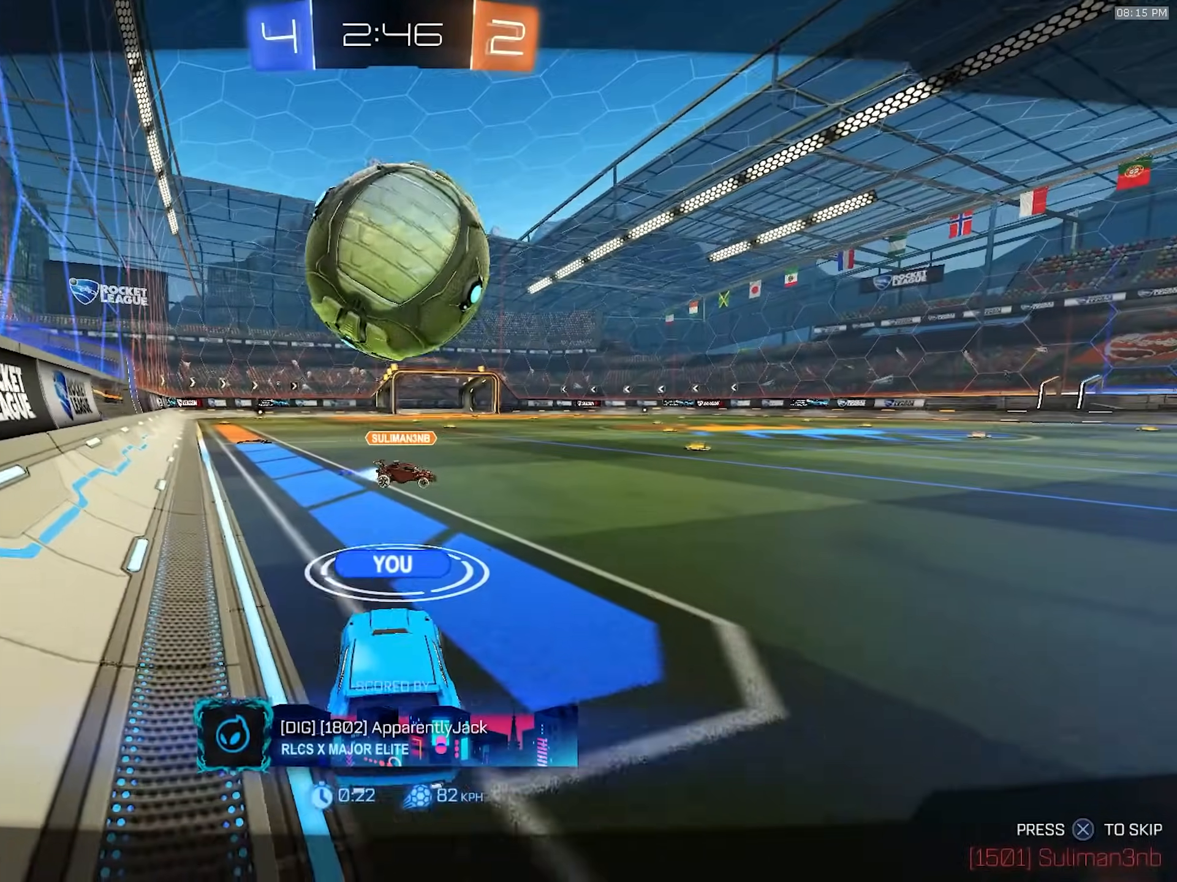
{"buttons": ["R2"], "left_stick": "center", "right_stick": "center", "events": []}
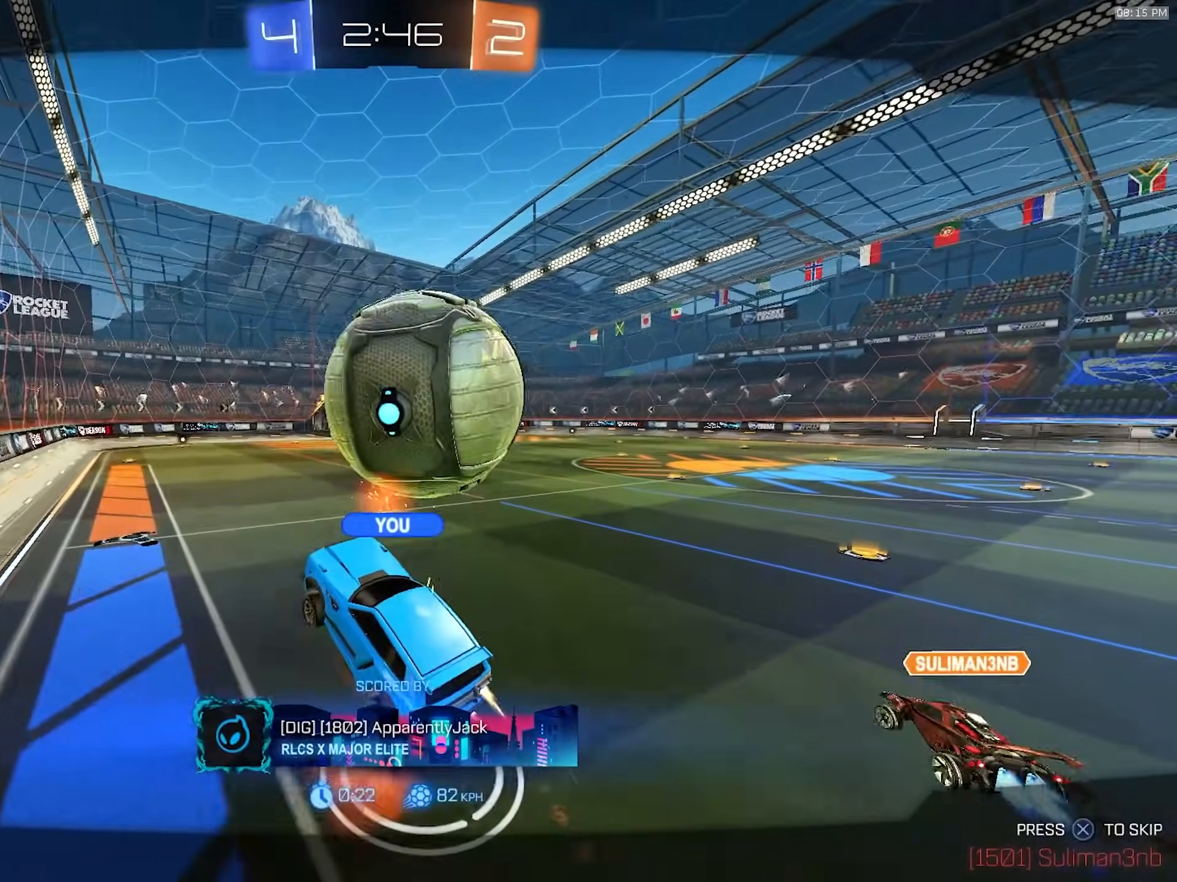
{"buttons": ["R2"], "left_stick": "center", "right_stick": "center", "events": []}
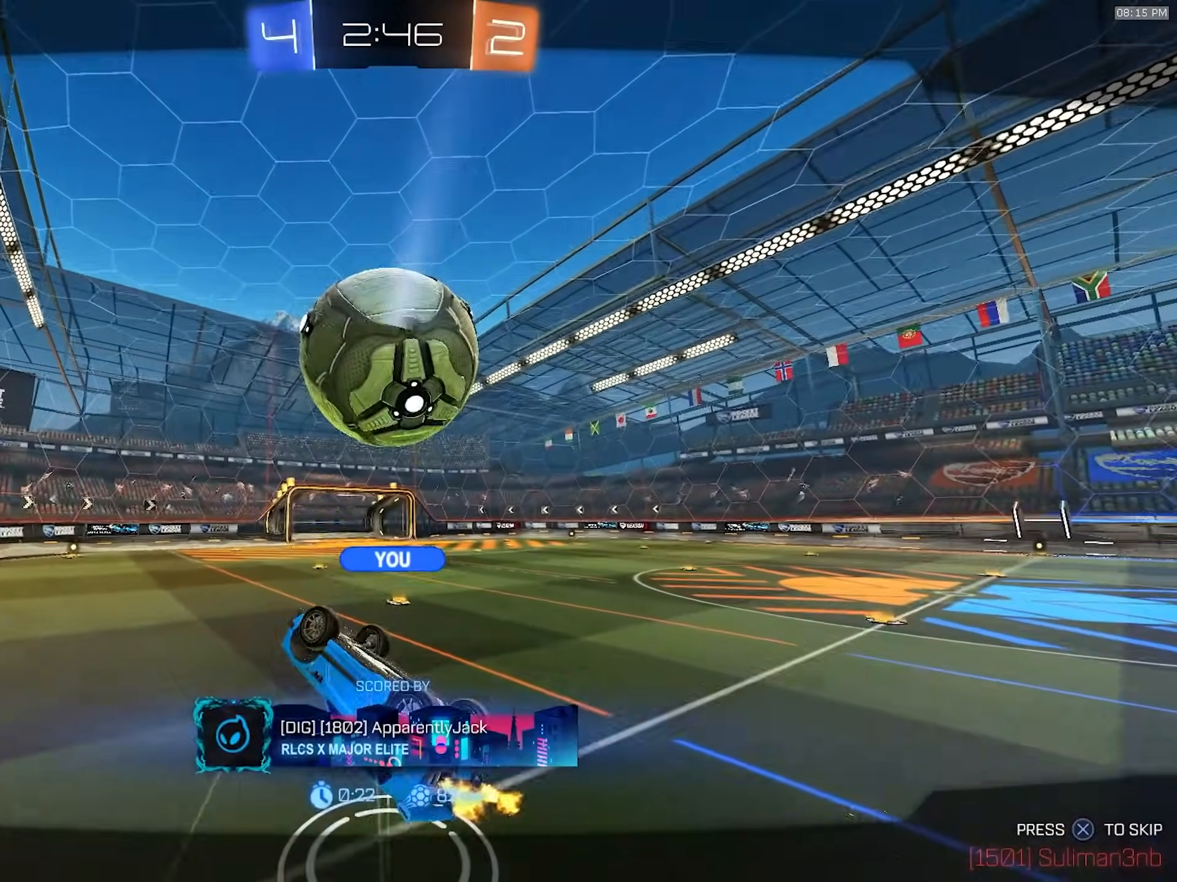
{"buttons": ["R2"], "left_stick": "center", "right_stick": "center", "events": []}
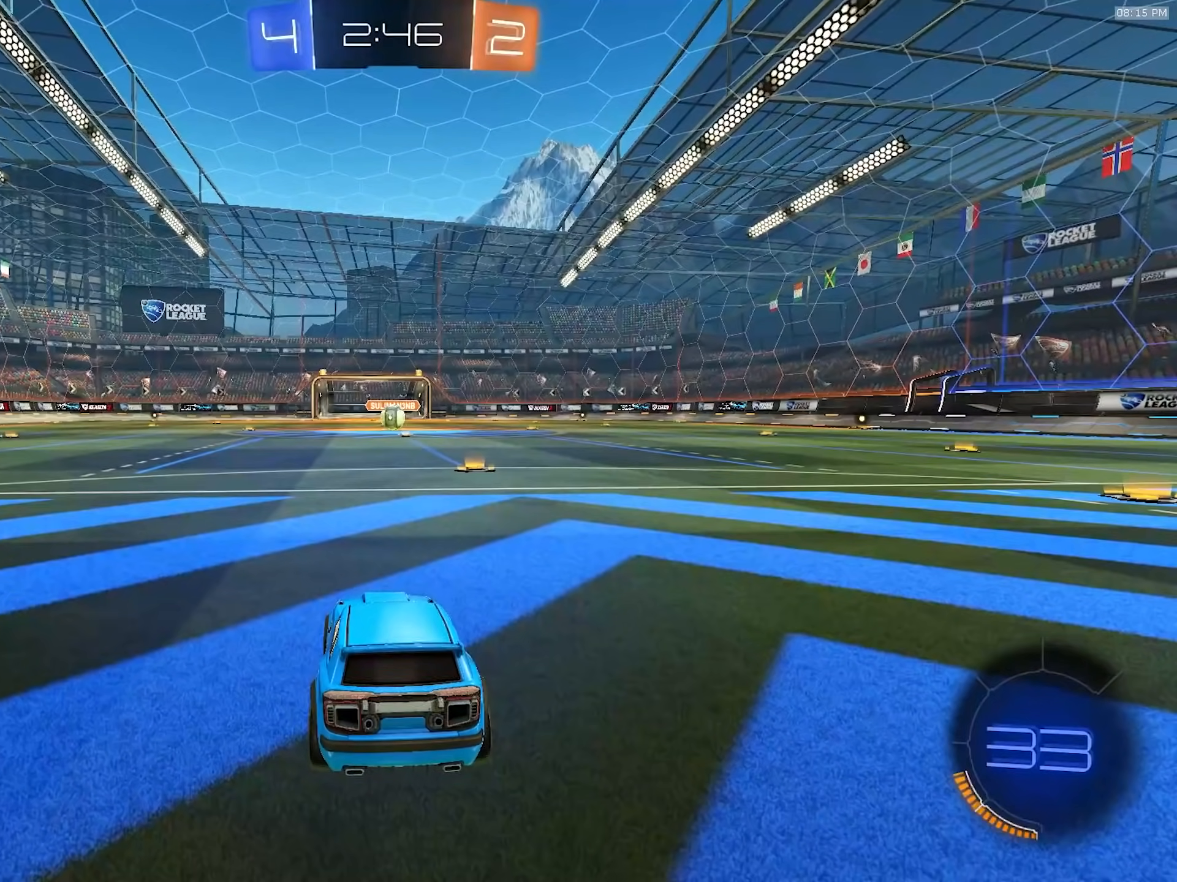
{"buttons": ["R1", "R2"], "left_stick": "center", "right_stick": "center", "events": [[283, "R1", "down"]]}
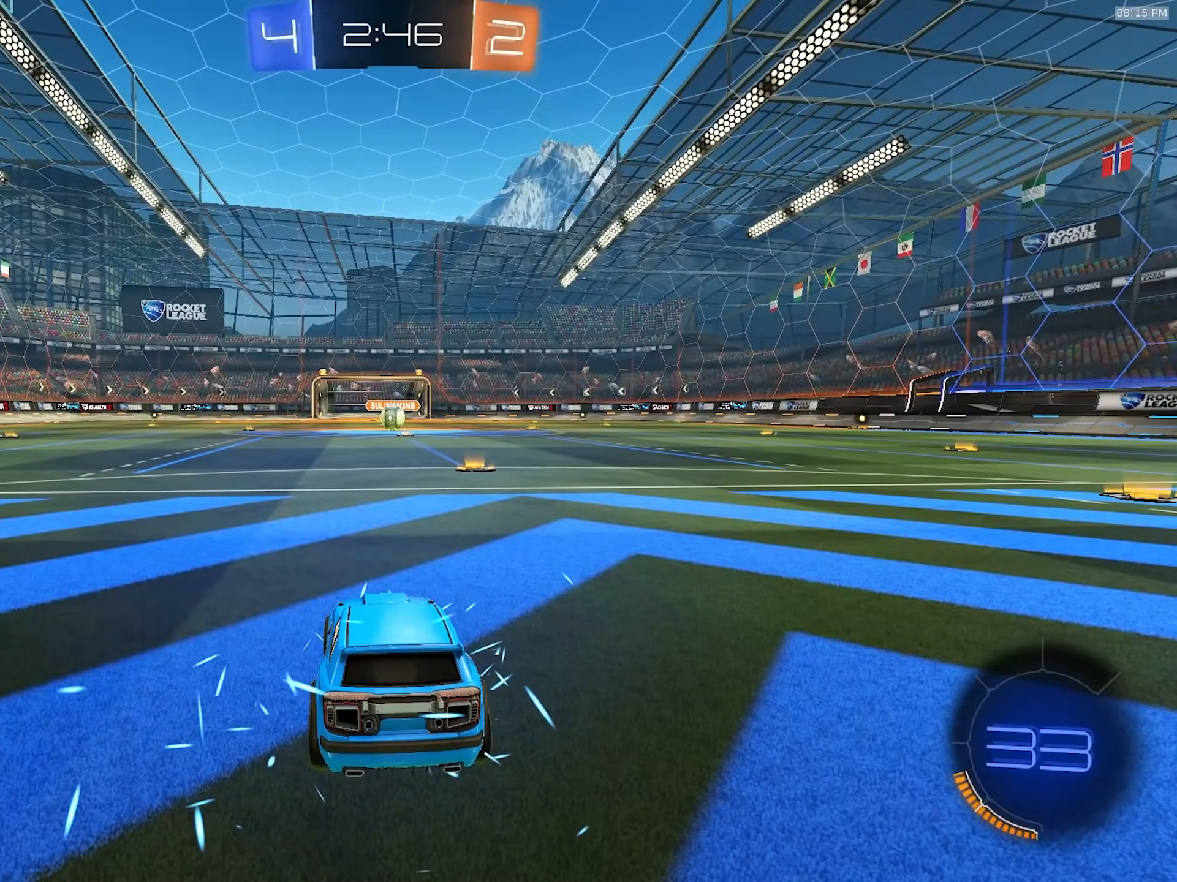
{"buttons": ["R1", "R2"], "left_stick": "up-left", "right_stick": "center", "events": [[17, "left_stick", "up"], [50, "TRIANGLE", "down"], [167, "TRIANGLE", "up"], [350, "left_stick", "up-left"]]}